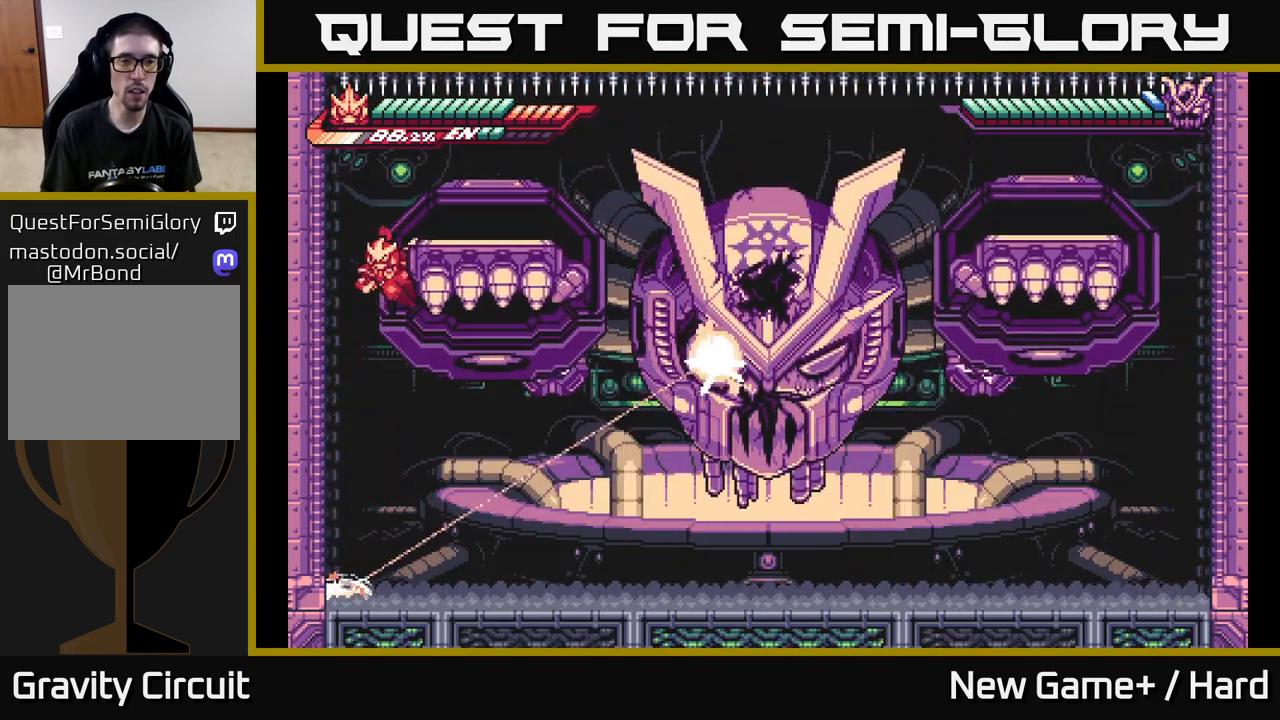
Gameplay with a controller (Xbox layout); each line is a JSON object with the inputs held at the frame after it. "events" lists button and stick changes between this image and that frame as [ms after this image, input, new state], when the widget could be followed in between.
{"buttons": ["L2"], "left_stick": "right", "right_stick": "center", "events": []}
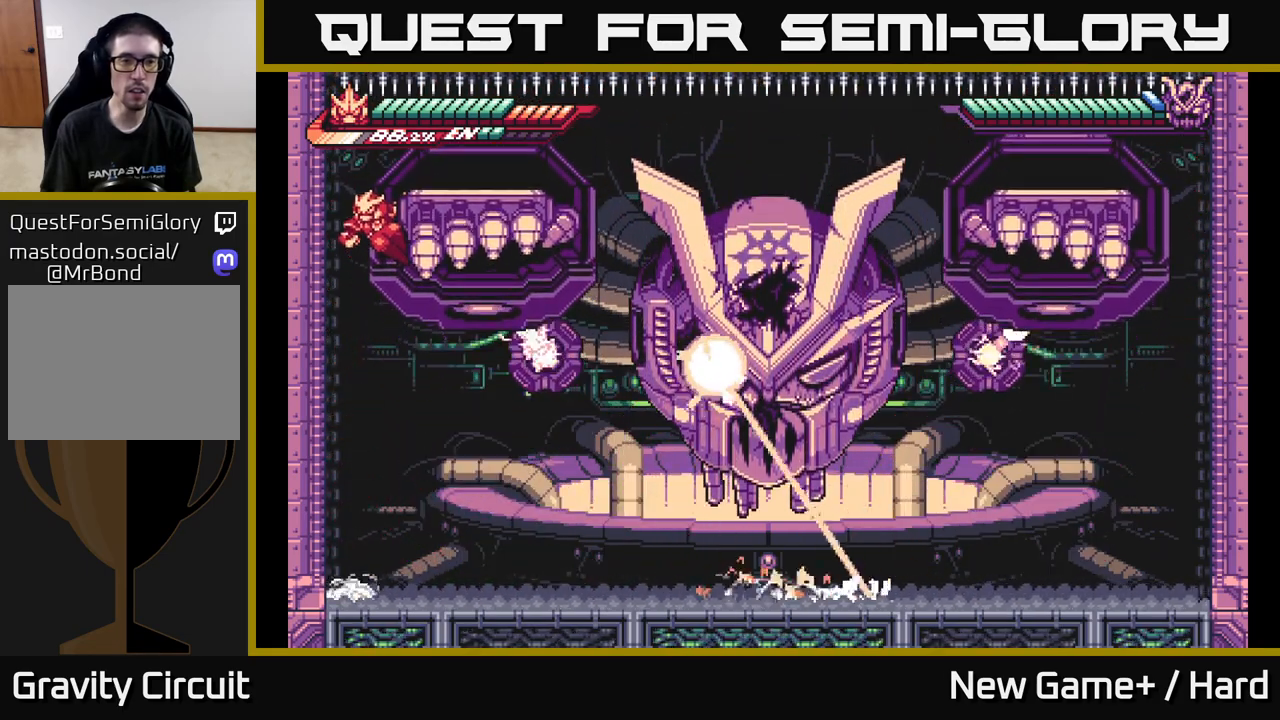
{"buttons": ["A", "L2"], "left_stick": "up-left", "right_stick": "center", "events": [[67, "left_stick", "down"], [150, "left_stick", "down-left"], [383, "A", "down"], [483, "left_stick", "up-left"]]}
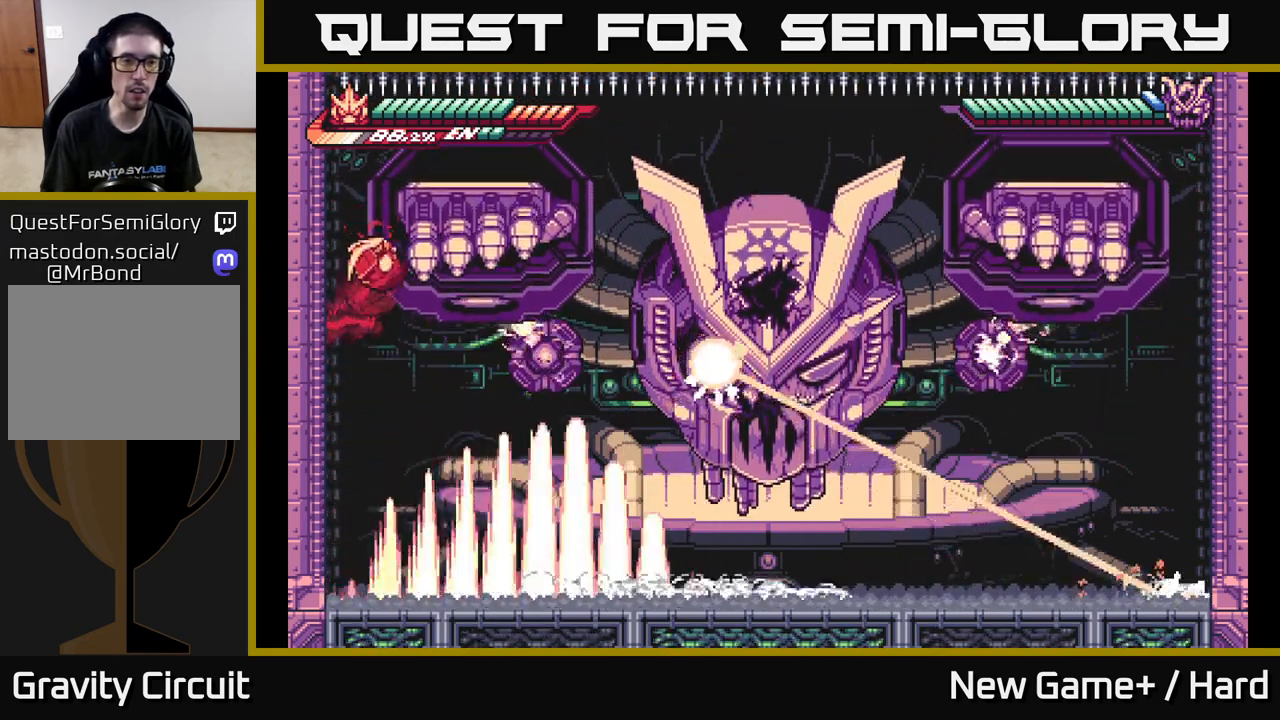
{"buttons": [], "left_stick": "down", "right_stick": "center", "events": [[67, "A", "up"], [133, "L2", "up"], [200, "left_stick", "center"], [317, "left_stick", "down"]]}
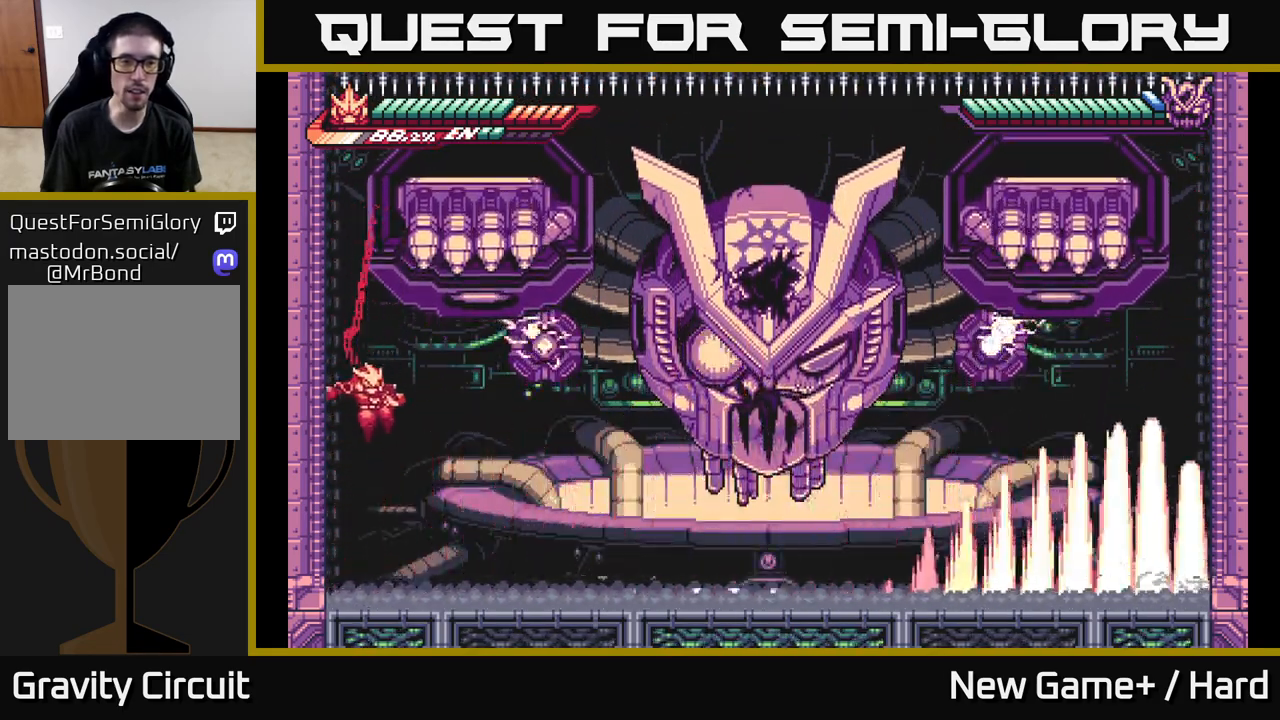
{"buttons": ["A", "L2"], "left_stick": "right", "right_stick": "center", "events": [[50, "left_stick", "right"], [133, "L2", "down"], [383, "A", "down"]]}
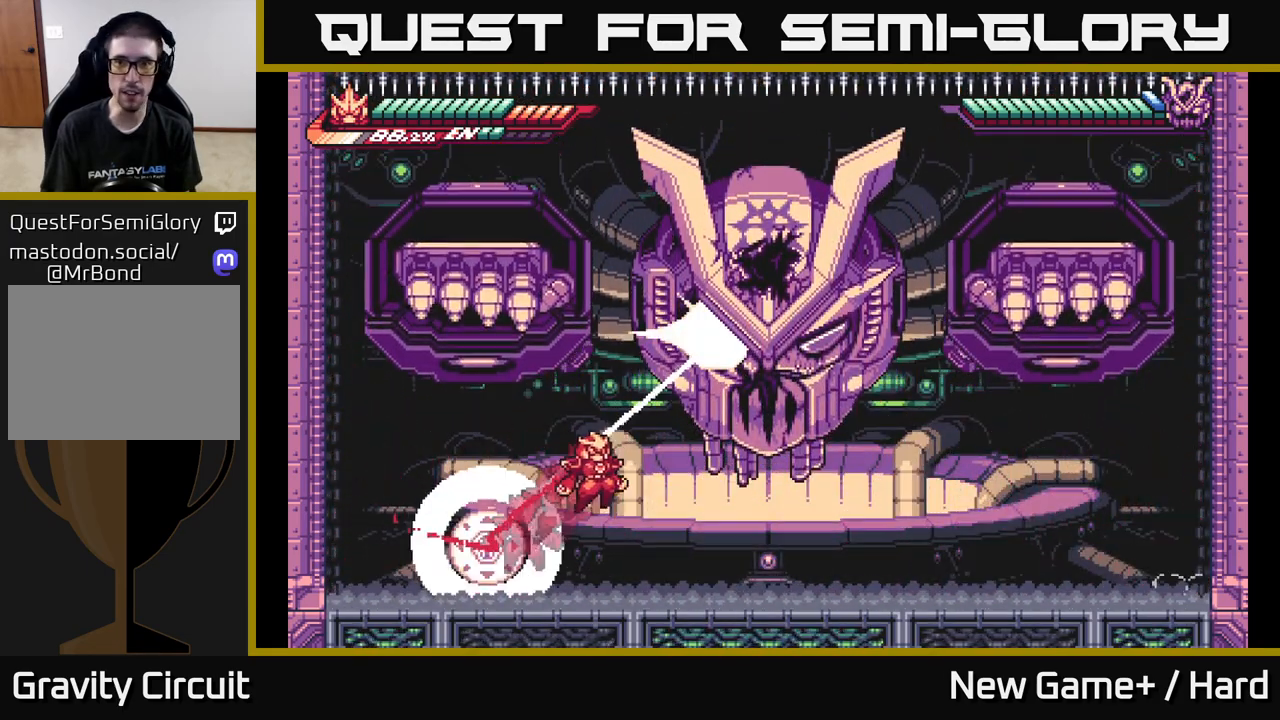
{"buttons": ["L2"], "left_stick": "up", "right_stick": "center", "events": [[33, "A", "up"], [100, "A", "down"], [283, "X", "down"], [300, "left_stick", "up-right"], [417, "X", "up"], [417, "left_stick", "up"], [433, "A", "up"]]}
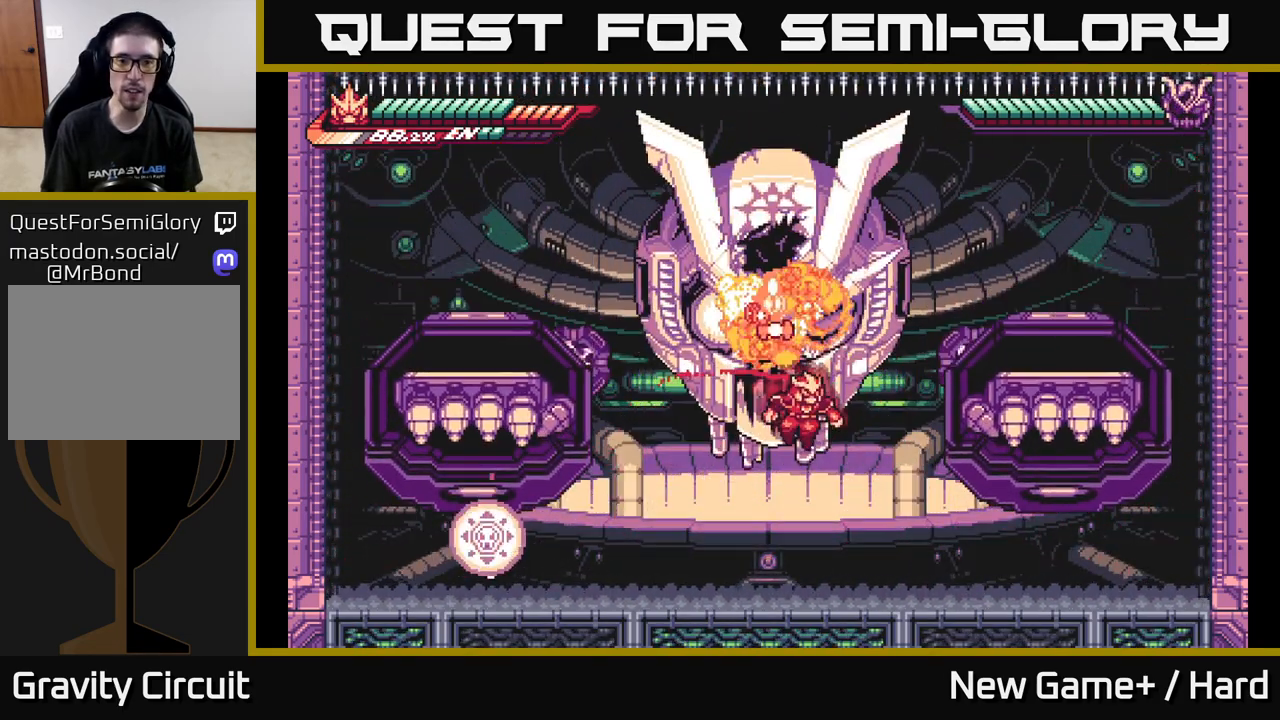
{"buttons": [], "left_stick": "center", "right_stick": "center", "events": [[100, "A", "down"], [167, "X", "down"], [300, "A", "up"], [317, "X", "up"], [333, "left_stick", "right"], [367, "L2", "up"], [417, "left_stick", "center"]]}
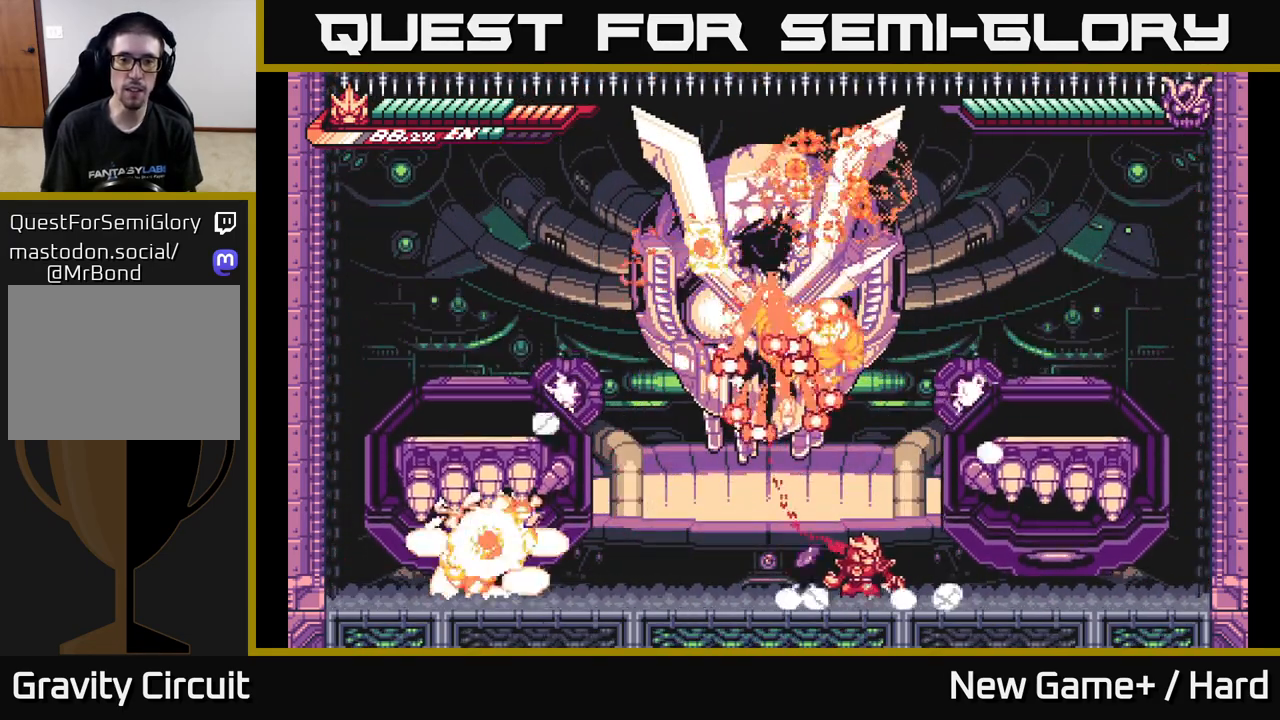
{"buttons": ["L2"], "left_stick": "up-left", "right_stick": "center", "events": [[250, "A", "down"], [450, "L2", "down"], [450, "left_stick", "up-left"], [467, "A", "up"]]}
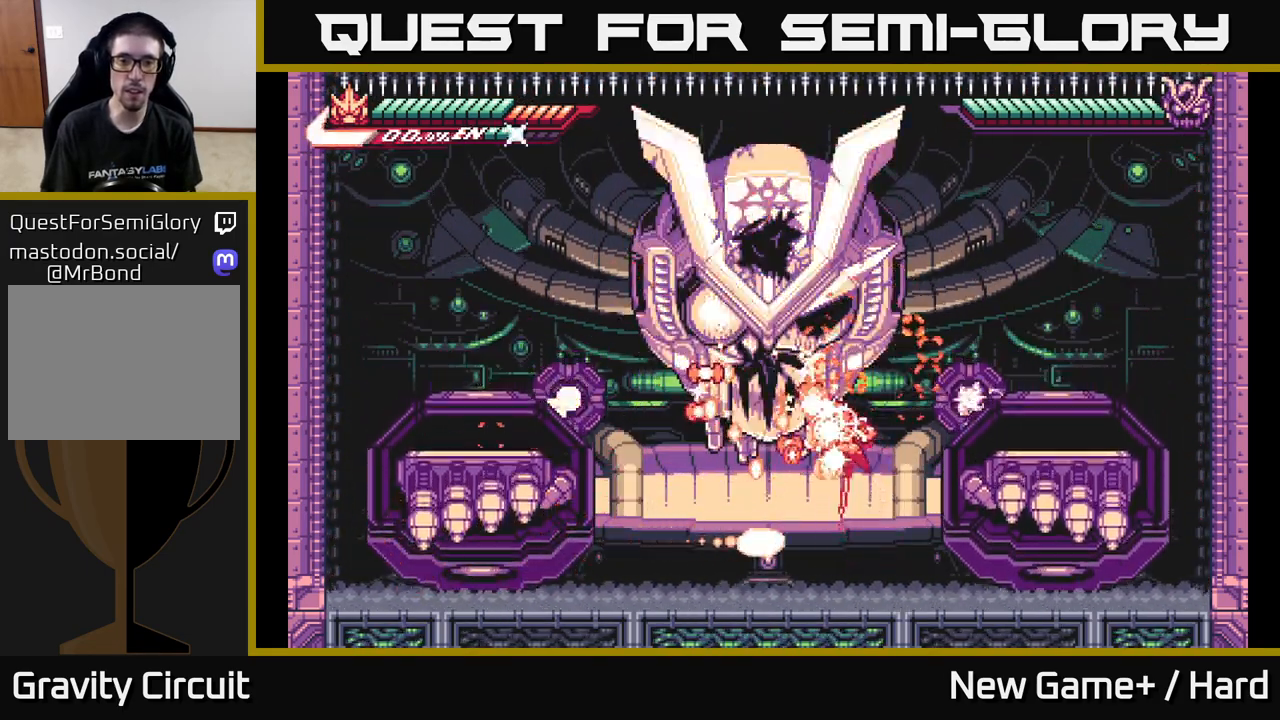
{"buttons": ["L2"], "left_stick": "right", "right_stick": "center", "events": [[33, "A", "down"], [283, "A", "up"], [383, "left_stick", "right"]]}
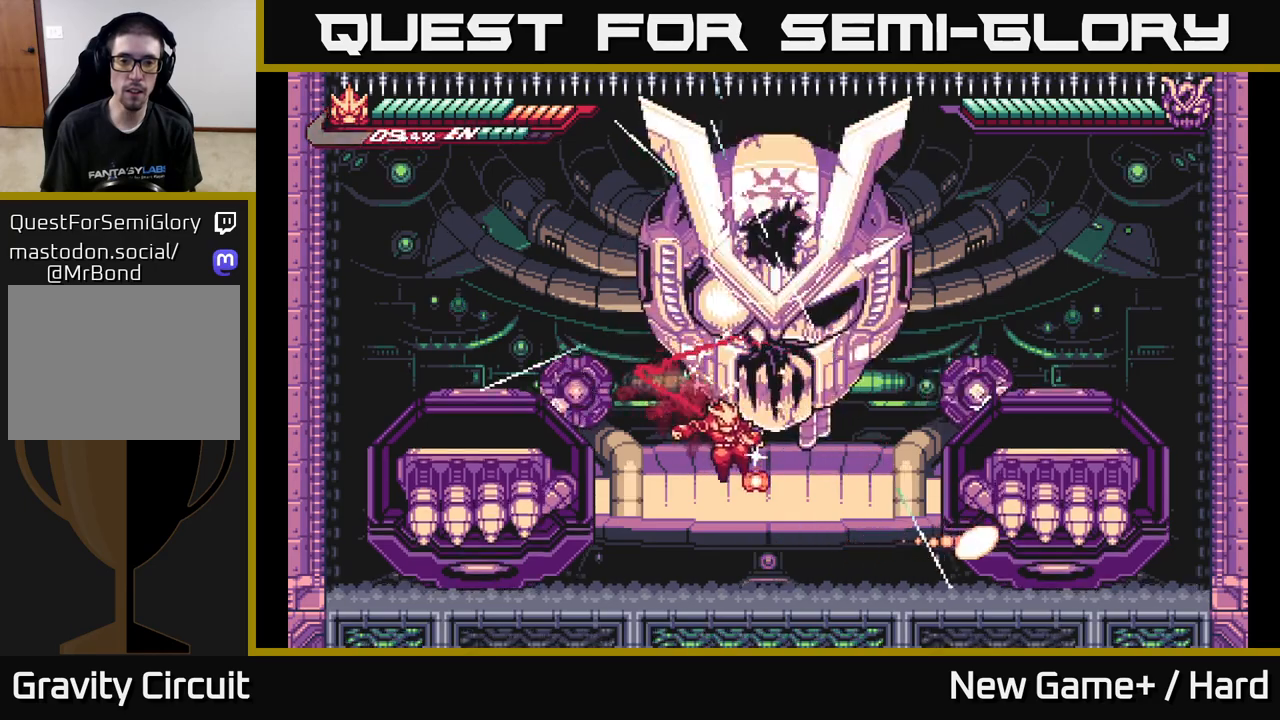
{"buttons": ["A", "L2"], "left_stick": "up-left", "right_stick": "center", "events": [[183, "L2", "up"], [217, "left_stick", "center"], [433, "A", "down"], [450, "L2", "down"], [450, "left_stick", "up-left"]]}
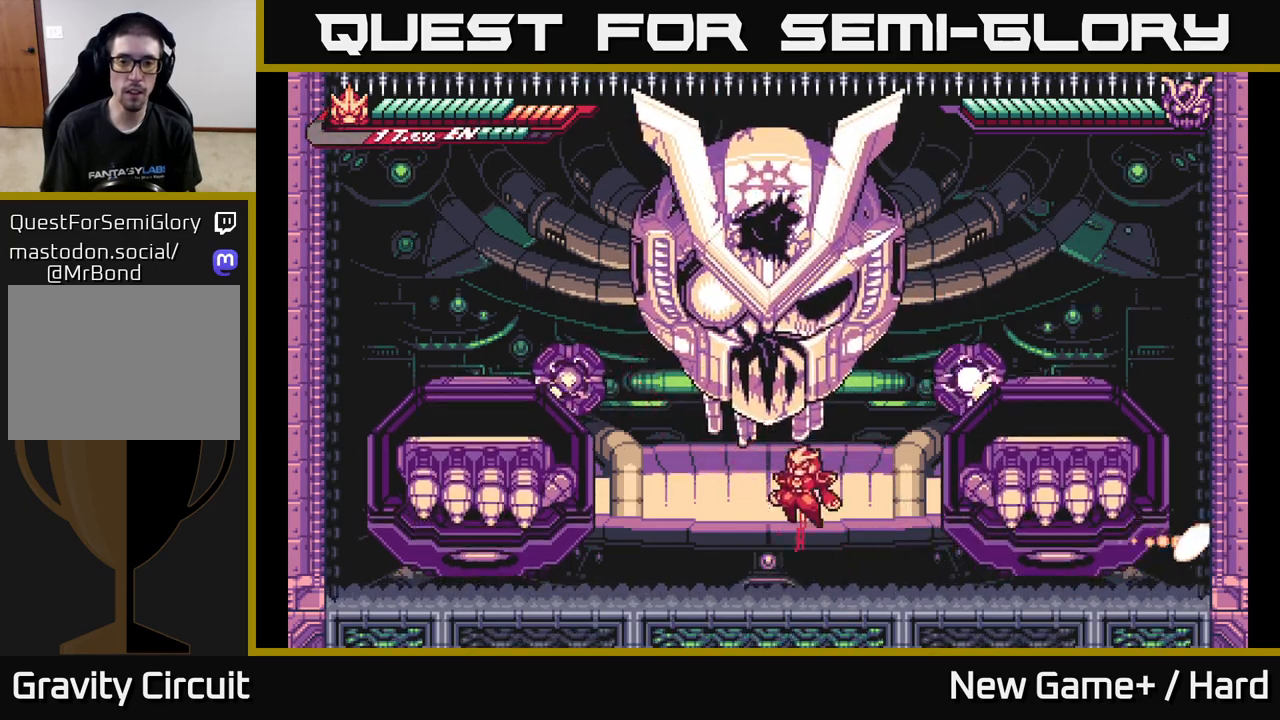
{"buttons": [], "left_stick": "center", "right_stick": "center", "events": [[33, "left_stick", "up"], [67, "A", "up"], [133, "A", "down"], [233, "X", "down"], [350, "left_stick", "up-left"], [383, "A", "up"], [400, "X", "up"], [450, "L2", "up"], [450, "left_stick", "center"]]}
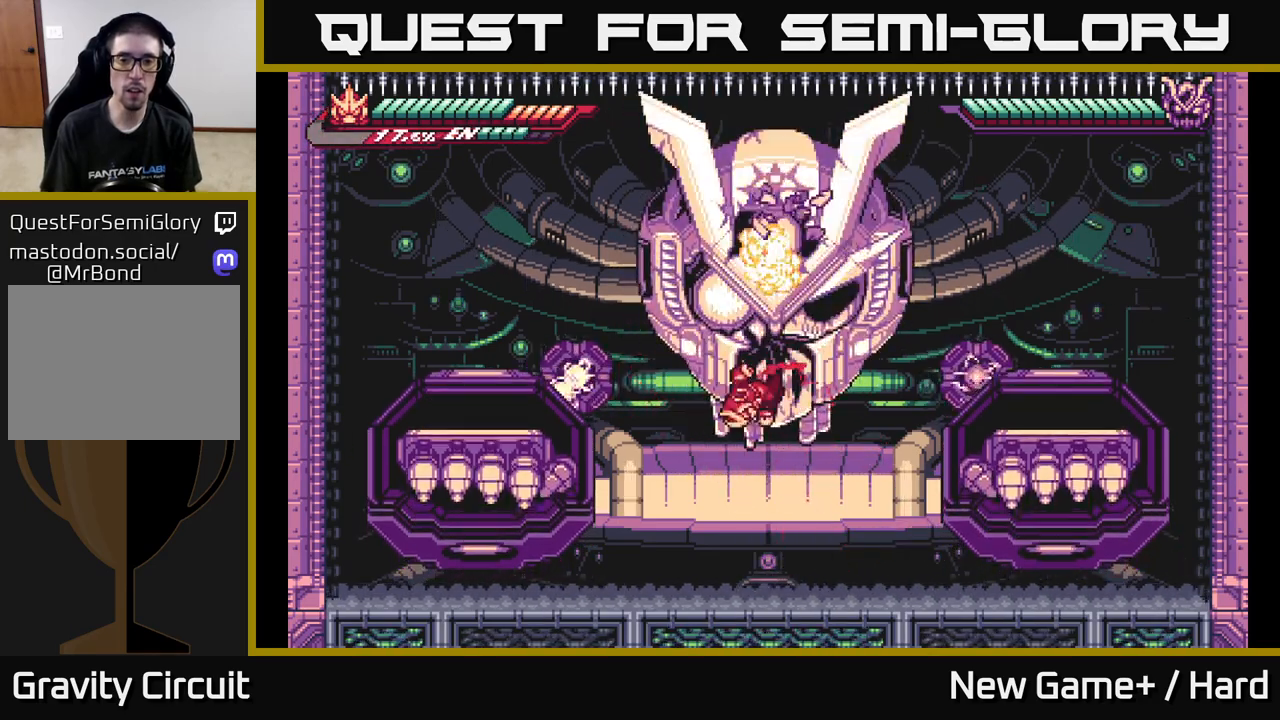
{"buttons": ["A", "L2"], "left_stick": "left", "right_stick": "center", "events": [[333, "L2", "down"], [350, "left_stick", "left"], [417, "A", "down"]]}
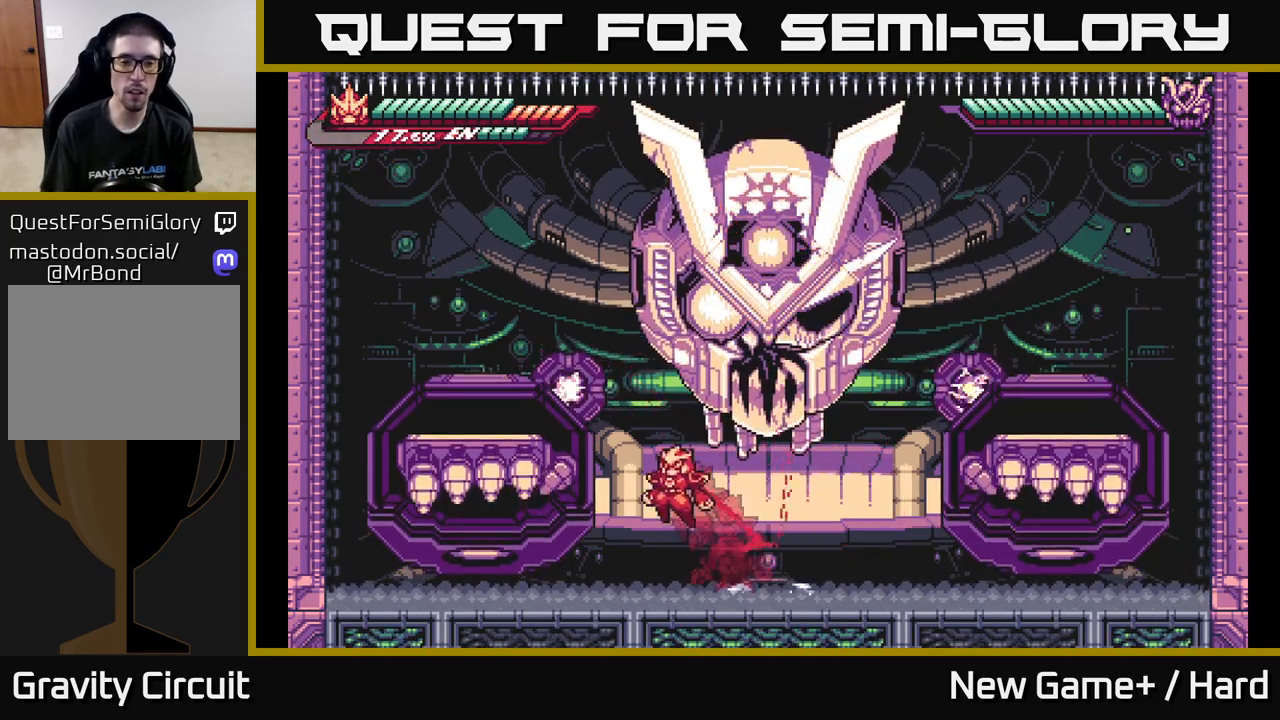
{"buttons": ["A", "L2"], "left_stick": "left", "right_stick": "center", "events": [[67, "A", "up"], [117, "A", "down"], [217, "A", "up"], [483, "A", "down"]]}
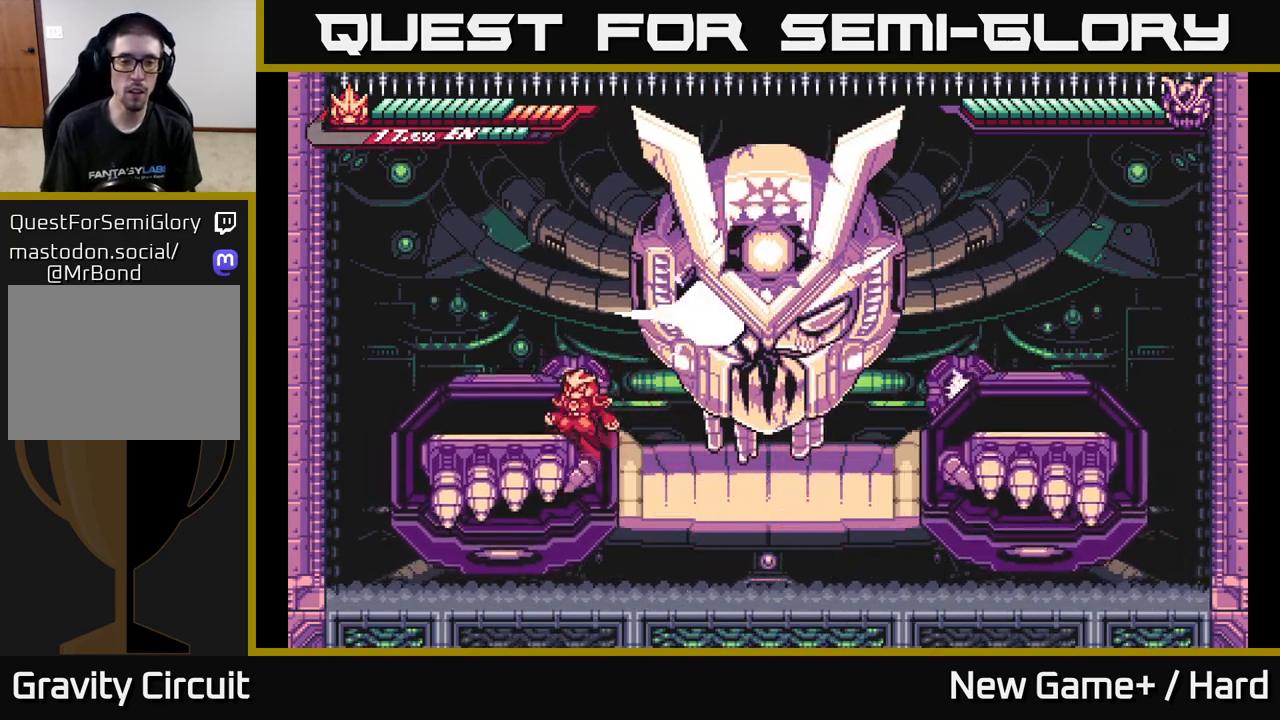
{"buttons": [], "left_stick": "center", "right_stick": "center", "events": [[167, "A", "up"], [283, "L2", "up"], [317, "left_stick", "center"]]}
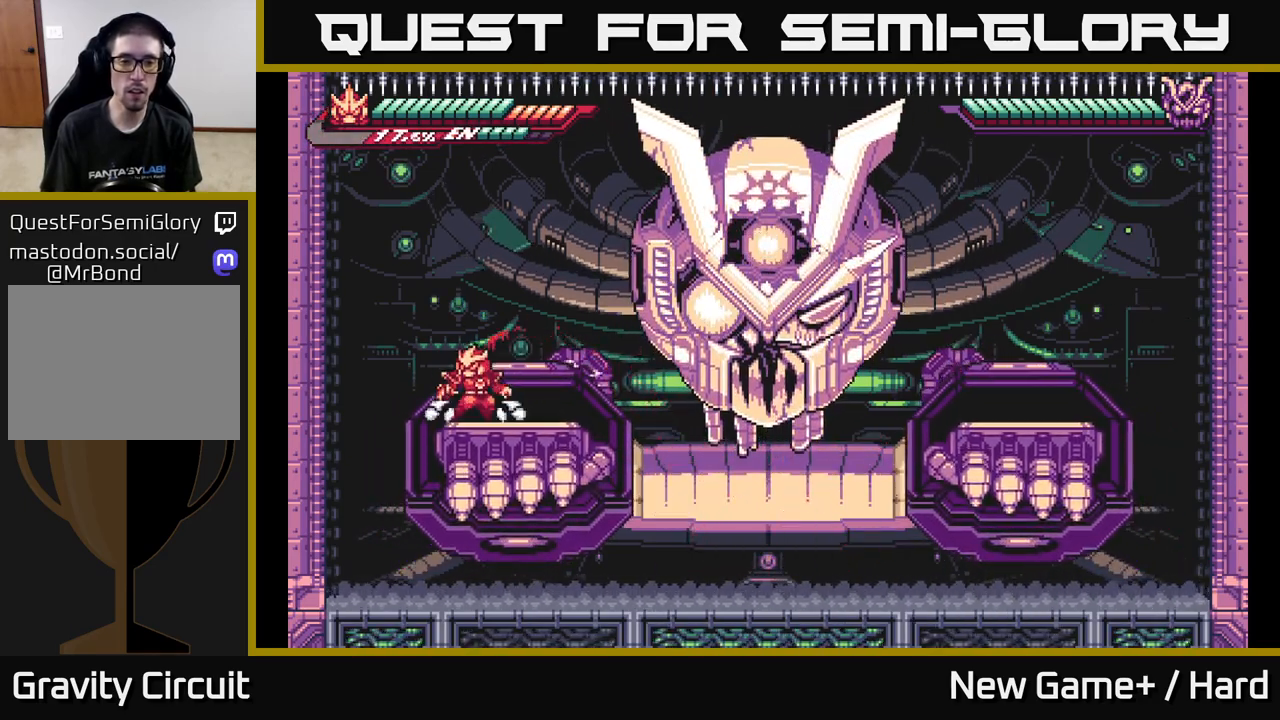
{"buttons": ["A", "L2"], "left_stick": "right", "right_stick": "center", "events": [[333, "L2", "down"], [333, "left_stick", "right"], [483, "A", "down"]]}
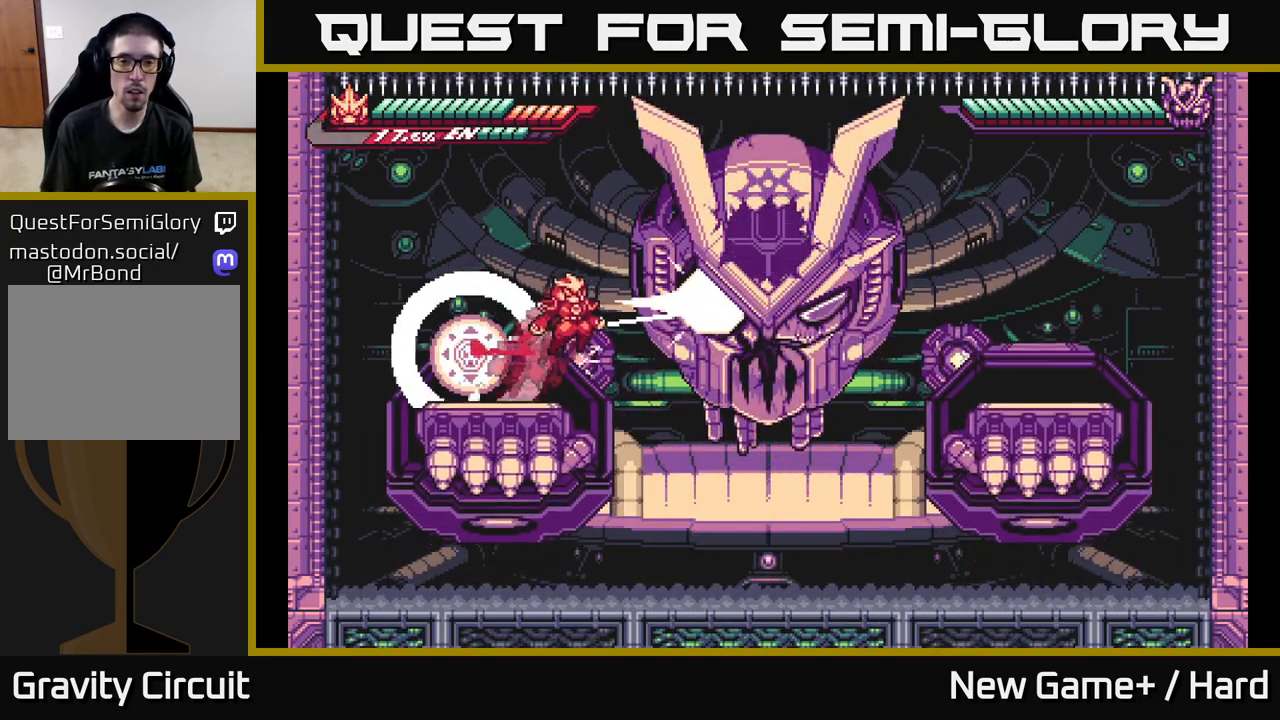
{"buttons": [], "left_stick": "right", "right_stick": "center", "events": [[67, "X", "down"], [167, "L2", "up"], [200, "X", "up"], [283, "A", "up"], [350, "X", "down"], [467, "X", "up"]]}
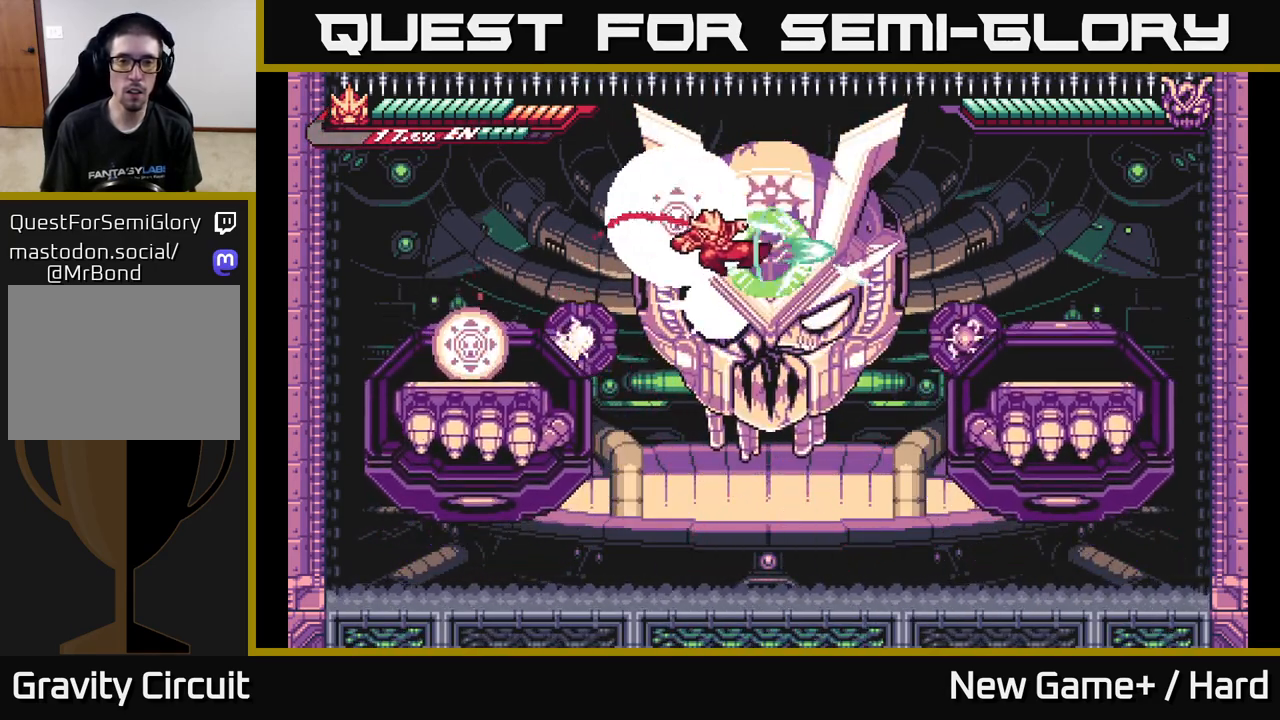
{"buttons": [], "left_stick": "center", "right_stick": "center", "events": [[117, "X", "down"], [233, "X", "up"], [300, "A", "down"], [350, "left_stick", "up"], [367, "X", "down"], [417, "A", "up"], [450, "left_stick", "center"], [483, "X", "up"]]}
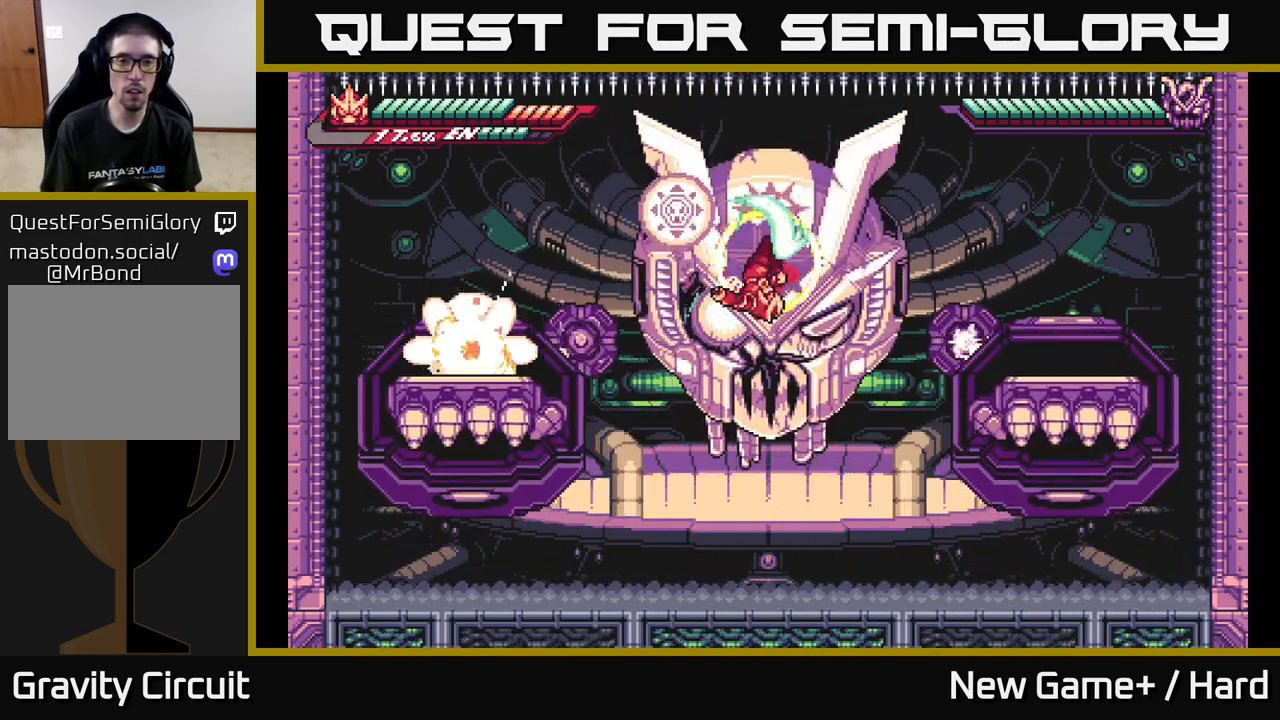
{"buttons": [], "left_stick": "right", "right_stick": "center", "events": [[150, "X", "down"], [250, "left_stick", "right"], [267, "X", "up"], [350, "X", "down"], [400, "X", "up"]]}
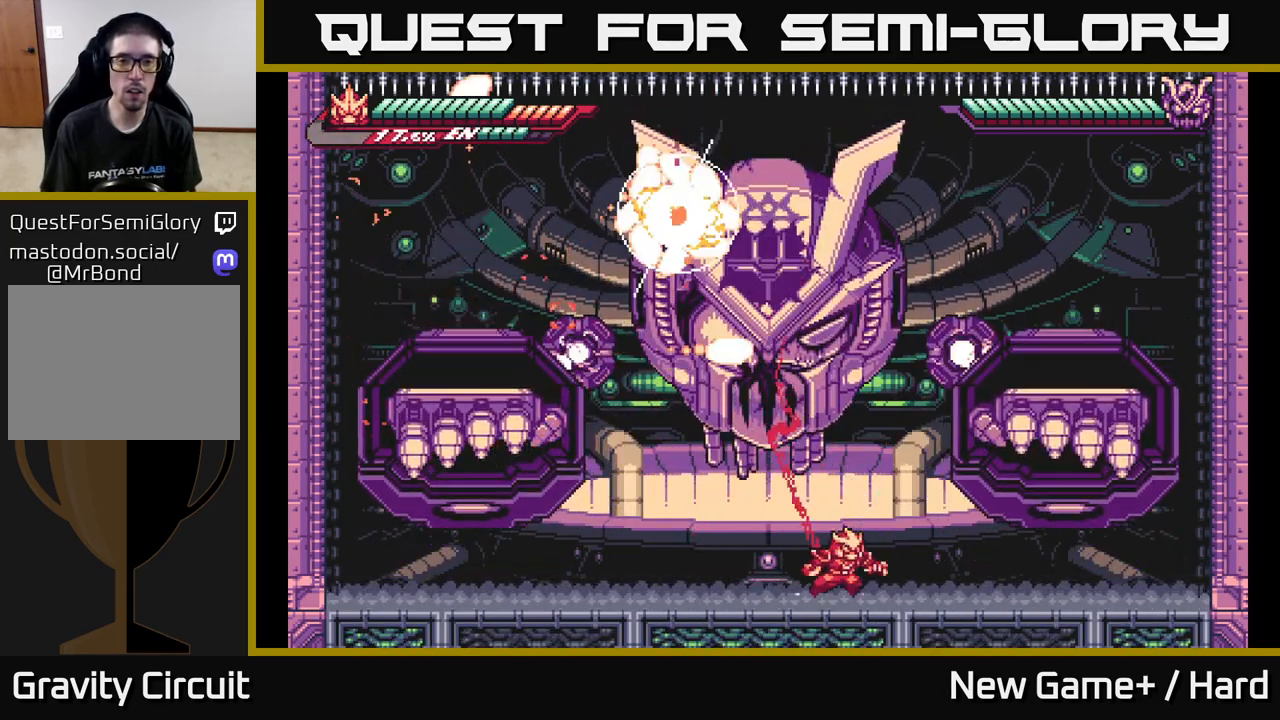
{"buttons": ["L2"], "left_stick": "left", "right_stick": "center", "events": [[217, "left_stick", "center"], [383, "L2", "down"], [383, "left_stick", "left"]]}
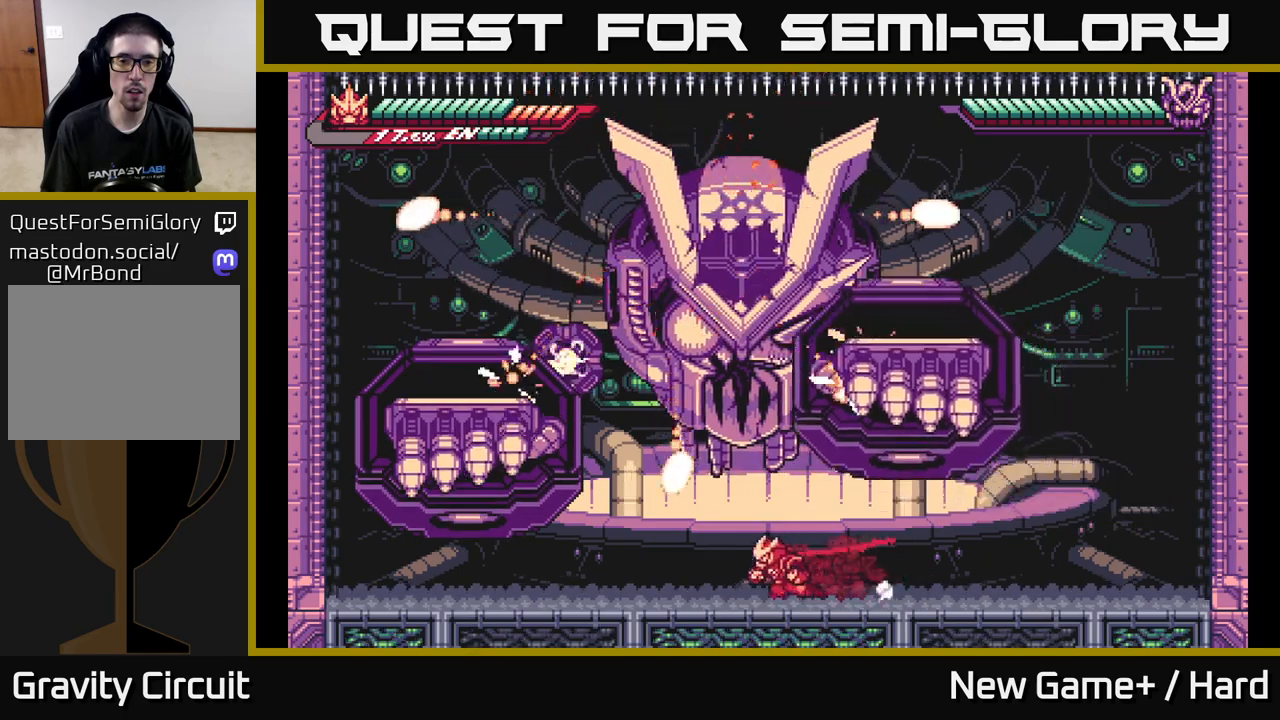
{"buttons": [], "left_stick": "center", "right_stick": "center", "events": [[83, "A", "down"], [117, "left_stick", "up-left"], [267, "A", "up"], [467, "left_stick", "center"], [500, "L2", "up"]]}
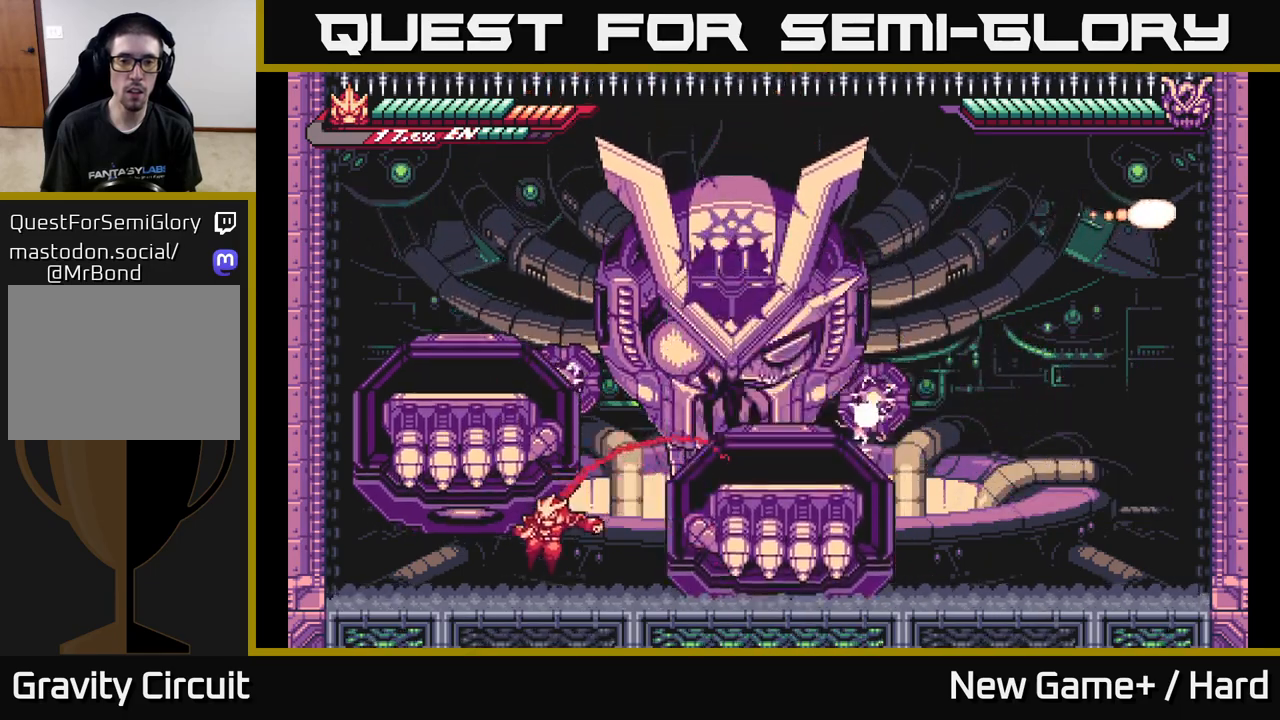
{"buttons": ["A", "L2"], "left_stick": "right", "right_stick": "center", "events": [[133, "left_stick", "left"], [150, "L2", "down"], [200, "A", "down"], [250, "left_stick", "right"], [383, "A", "up"], [417, "A", "down"]]}
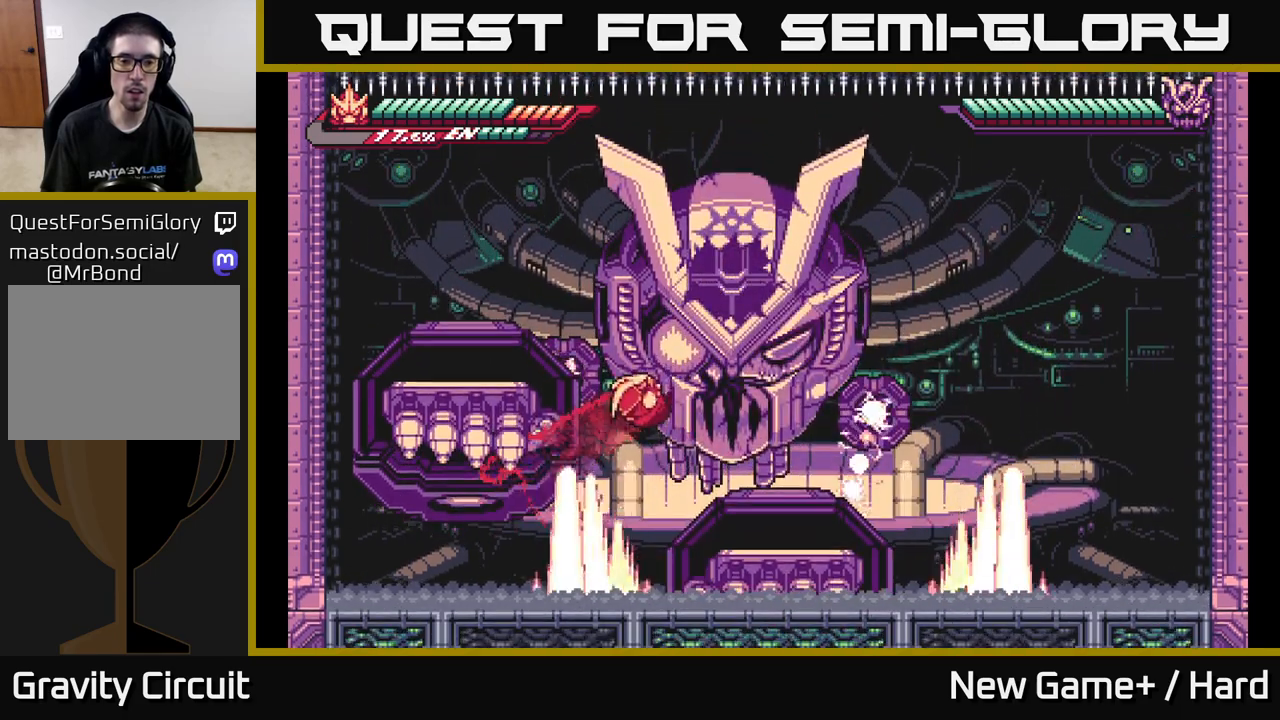
{"buttons": ["L2"], "left_stick": "up-right", "right_stick": "center", "events": [[100, "A", "up"], [100, "left_stick", "up-right"]]}
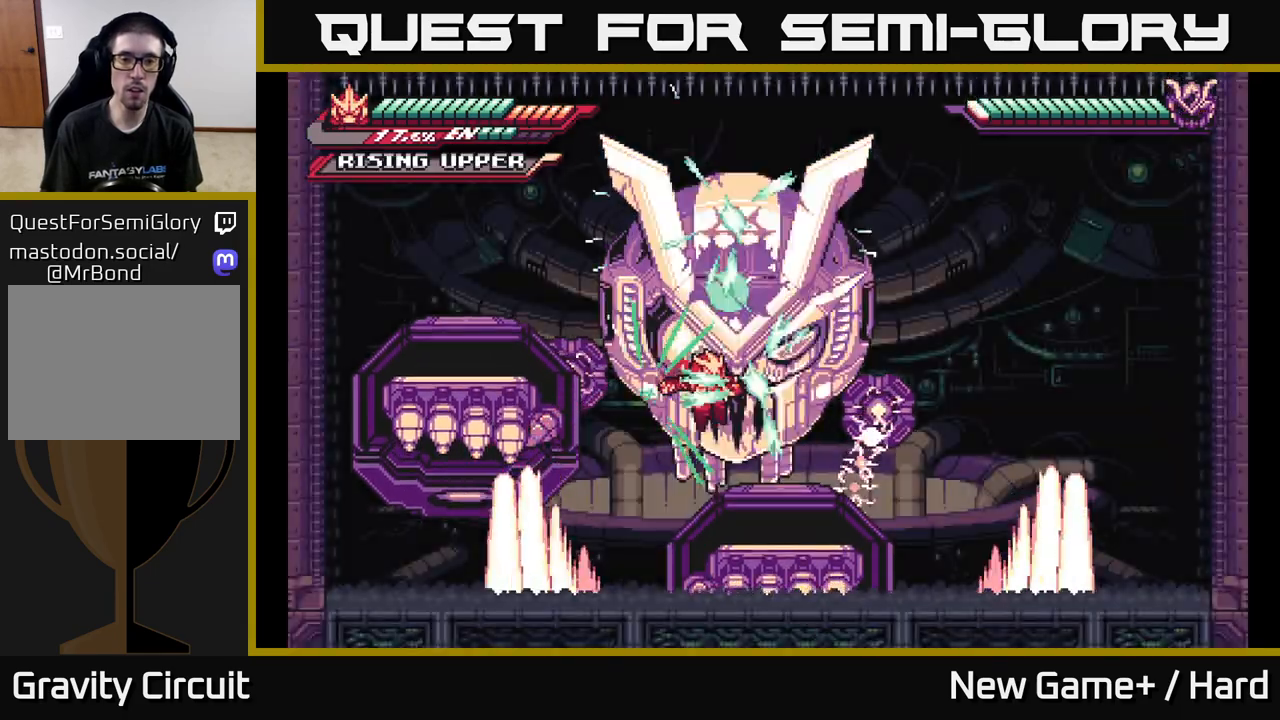
{"buttons": [], "left_stick": "center", "right_stick": "center", "events": [[117, "L2", "up"], [133, "left_stick", "center"]]}
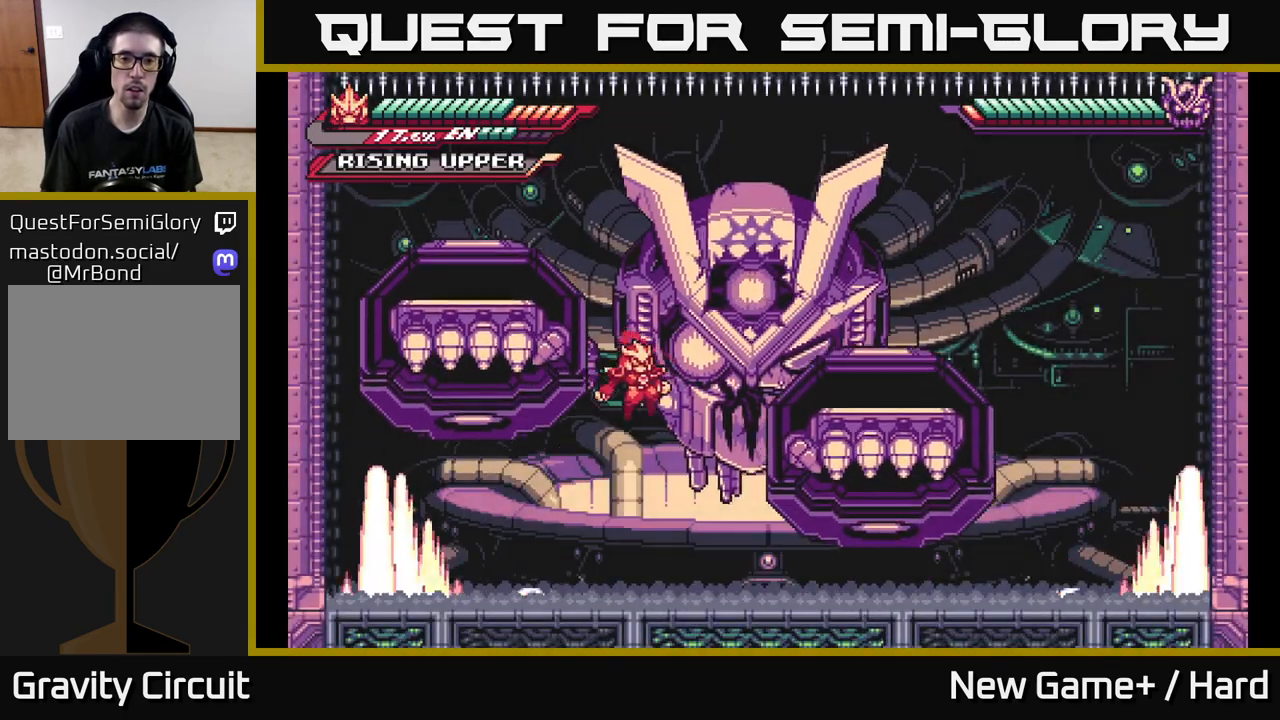
{"buttons": [], "left_stick": "up-right", "right_stick": "center", "events": [[17, "left_stick", "right"], [133, "A", "down"], [183, "X", "down"], [200, "L2", "down"], [200, "left_stick", "up-right"], [283, "A", "up"], [317, "X", "up"], [417, "A", "down"], [433, "L2", "up"], [467, "A", "up"]]}
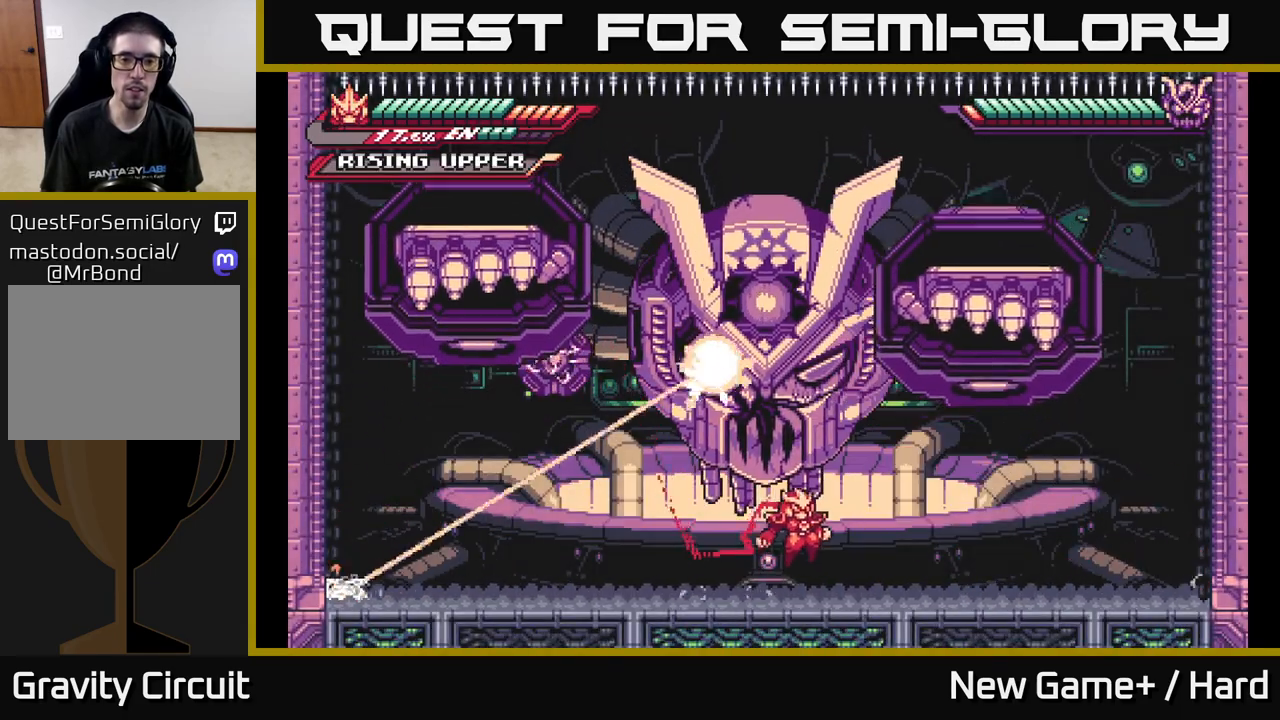
{"buttons": ["L2"], "left_stick": "right", "right_stick": "center", "events": [[100, "L2", "down"], [117, "left_stick", "right"]]}
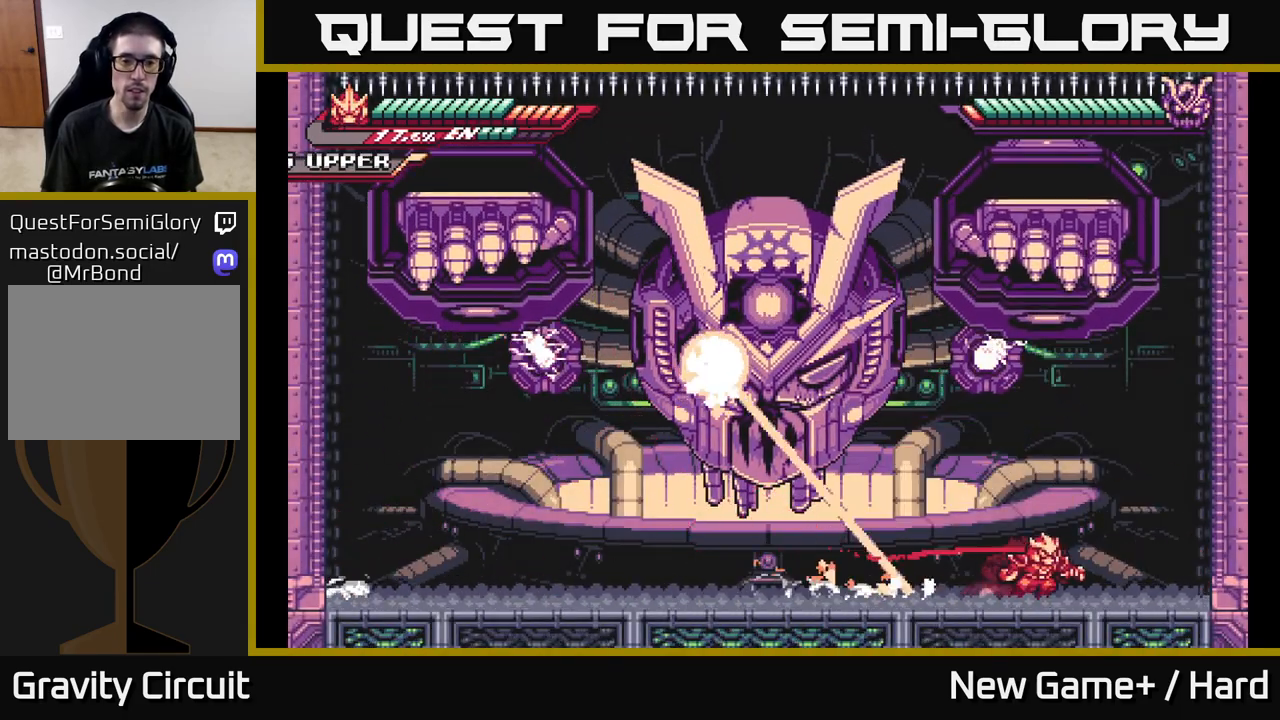
{"buttons": ["A", "L2"], "left_stick": "left", "right_stick": "center", "events": [[50, "L2", "up"], [100, "left_stick", "center"], [367, "L2", "down"], [383, "left_stick", "left"], [400, "A", "down"]]}
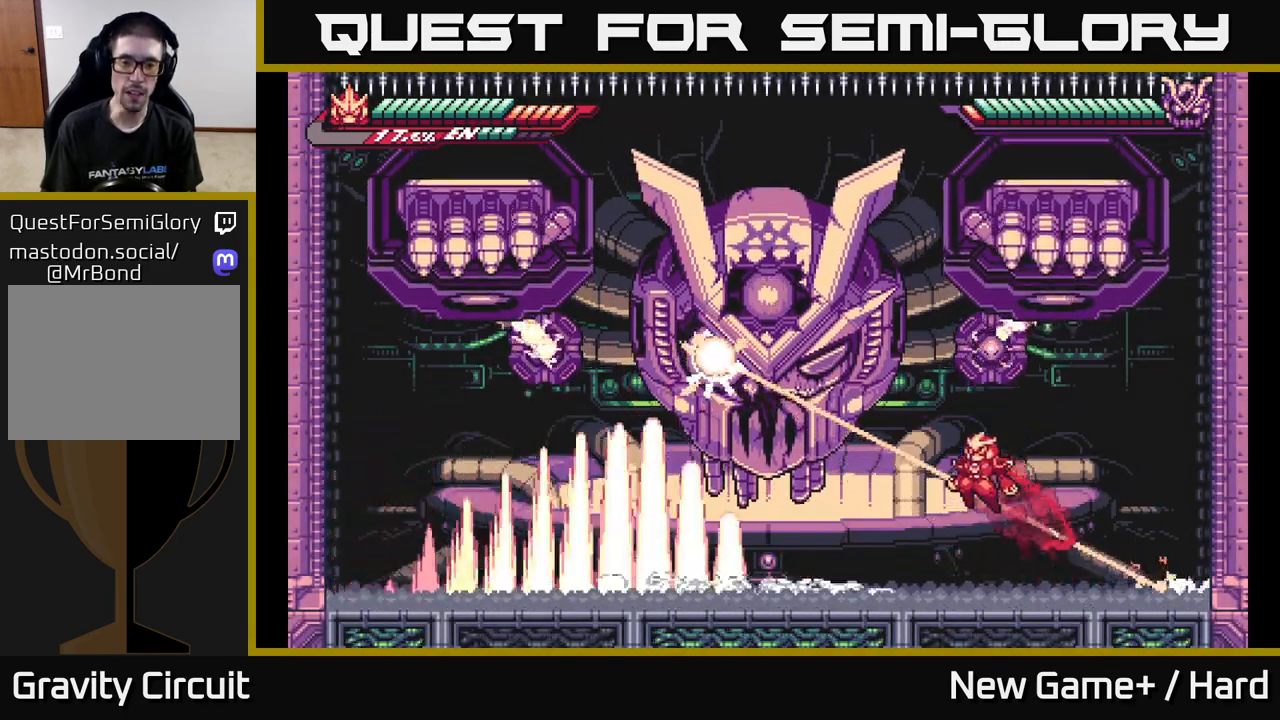
{"buttons": ["A", "L2"], "left_stick": "up-right", "right_stick": "center", "events": [[100, "A", "up"], [183, "A", "down"], [333, "X", "down"], [400, "left_stick", "up"], [450, "left_stick", "up-right"], [467, "X", "up"]]}
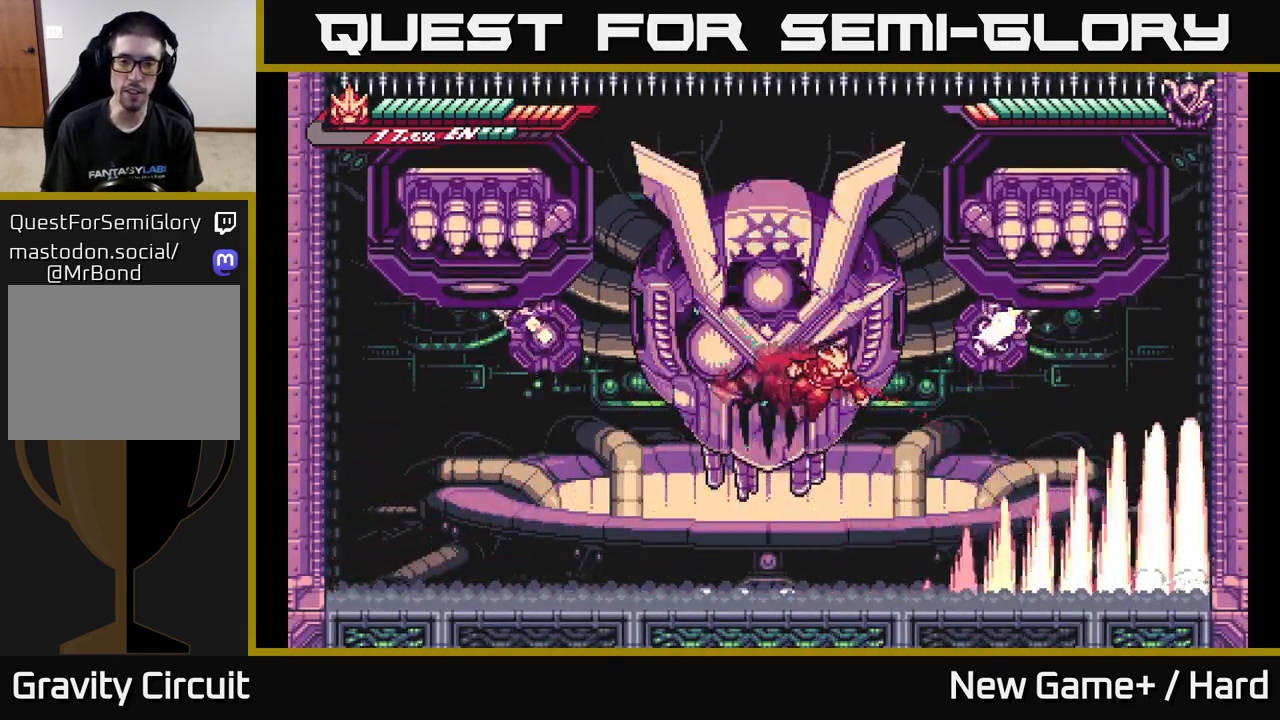
{"buttons": ["L2"], "left_stick": "up-left", "right_stick": "center", "events": [[50, "A", "up"], [50, "left_stick", "up"], [300, "left_stick", "up-left"]]}
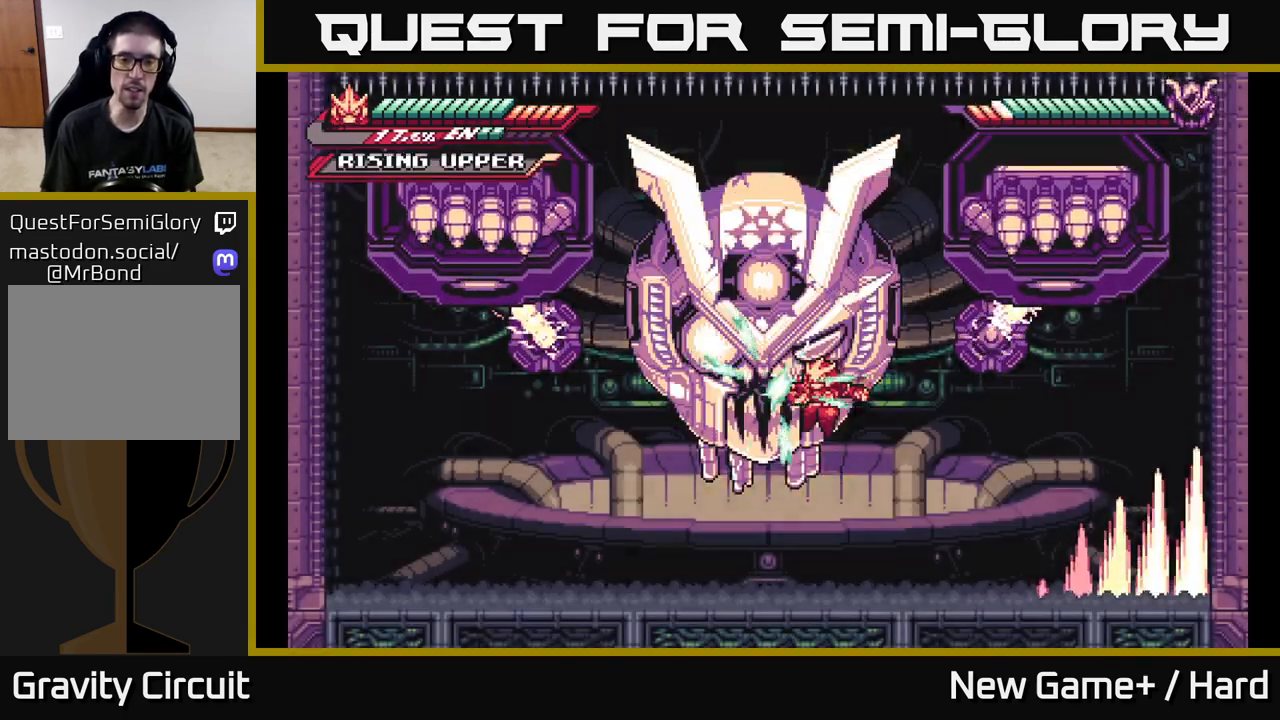
{"buttons": [], "left_stick": "center", "right_stick": "center", "events": [[433, "L2", "up"], [433, "left_stick", "center"]]}
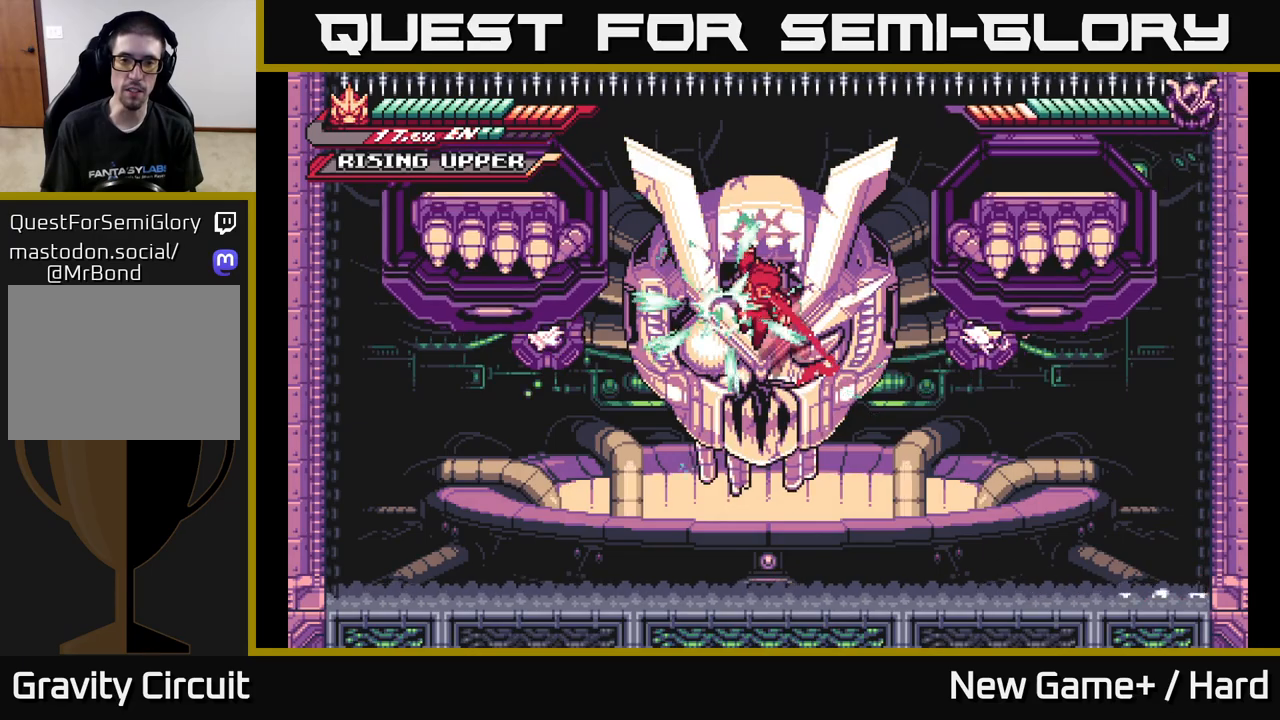
{"buttons": ["X"], "left_stick": "right", "right_stick": "center", "events": [[350, "left_stick", "right"], [450, "X", "down"]]}
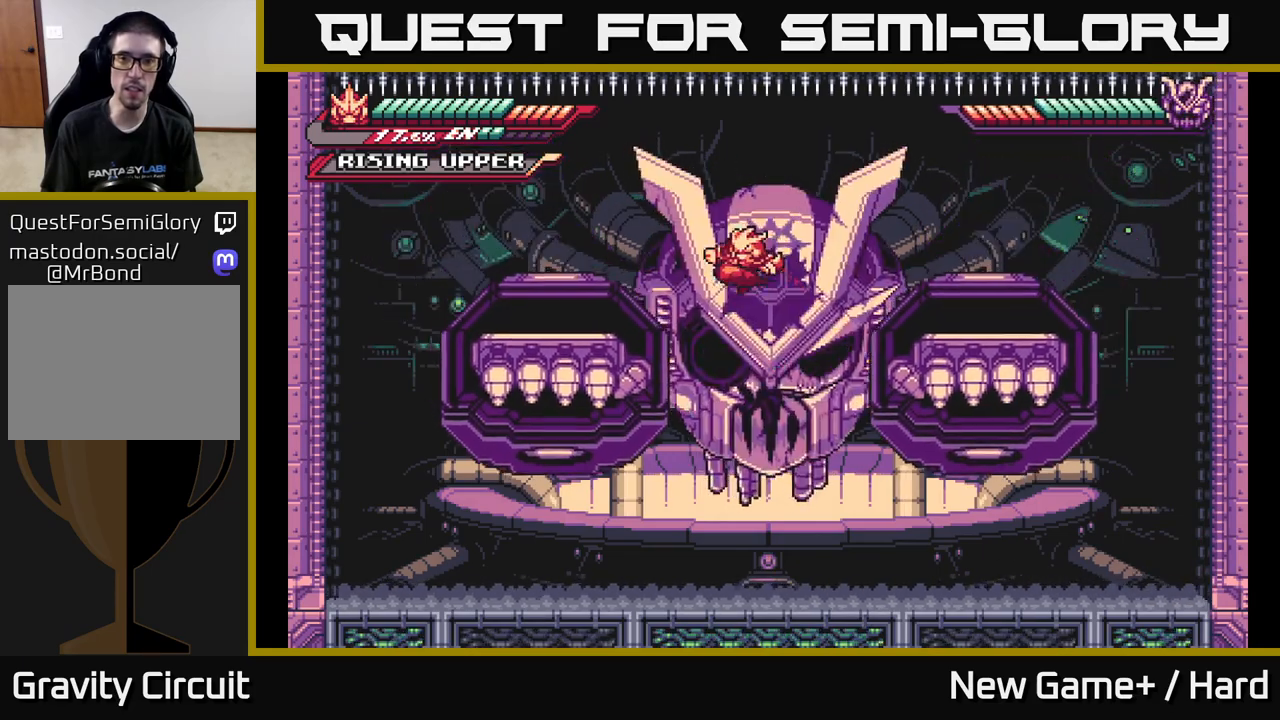
{"buttons": ["A"], "left_stick": "center", "right_stick": "center", "events": [[17, "left_stick", "left"], [67, "X", "up"], [133, "left_stick", "center"], [167, "X", "down"], [183, "left_stick", "right"], [283, "X", "up"], [367, "left_stick", "center"], [383, "X", "down"], [400, "A", "down"], [467, "X", "up"]]}
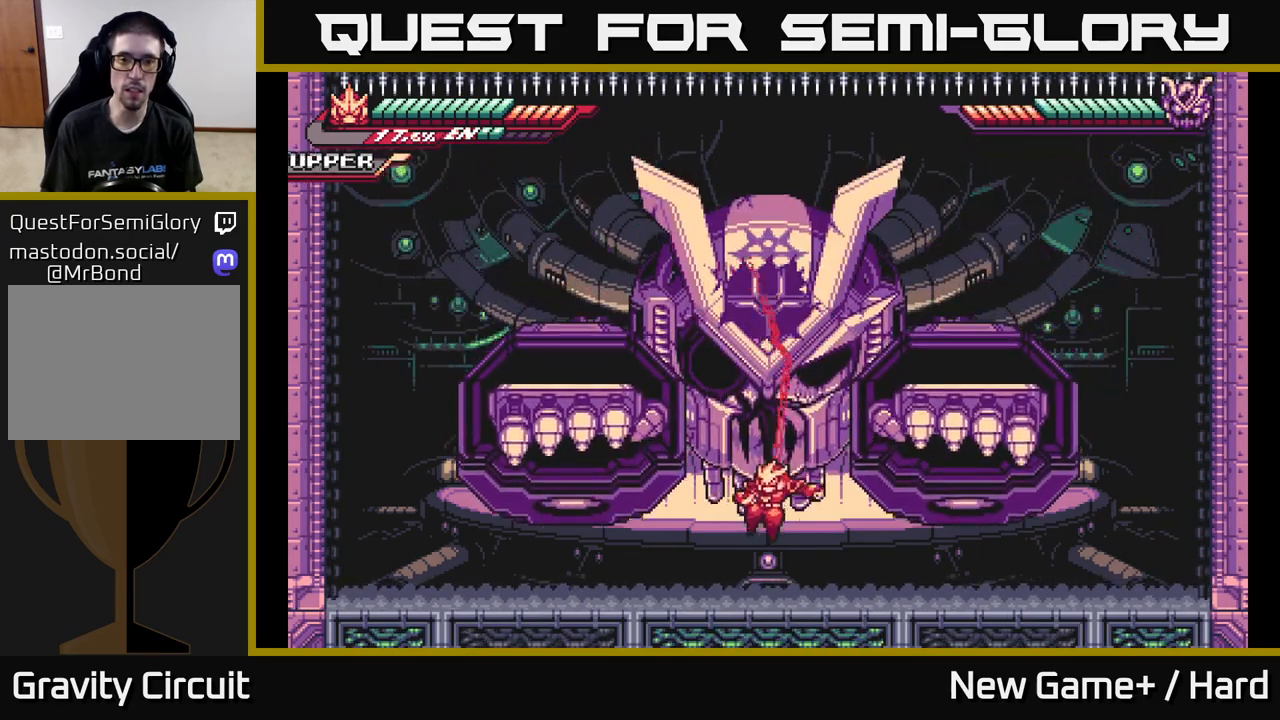
{"buttons": [], "left_stick": "center", "right_stick": "center", "events": [[133, "A", "up"], [133, "X", "down"], [250, "X", "up"], [300, "left_stick", "left"], [450, "left_stick", "center"]]}